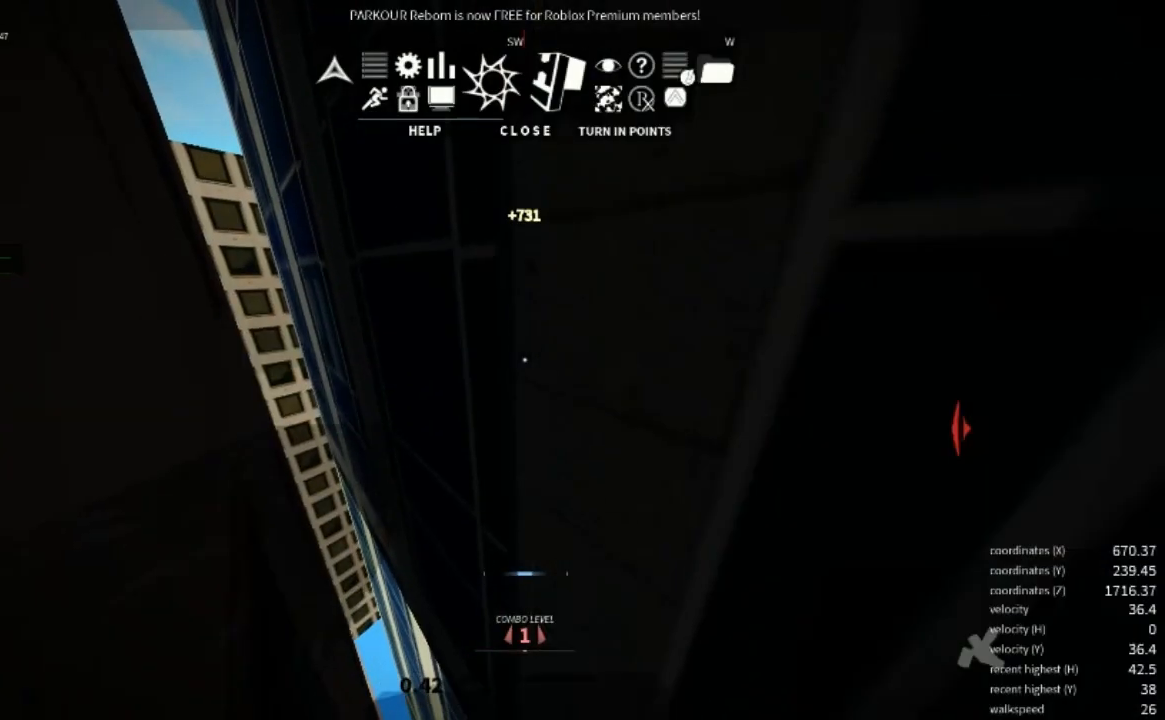
Gameplay with keyboard and mouse; each line is a JSON object with the keys and mouse buttons held at the frame after it. "events" lists presses ("down") and releases ("up") of "a", "c", "d", "e", "r", "s", "shift", "space", "w" and "mouse_right" between this image and that frame as [ms after this image, input, new state], when the widget could be followed in between. "mouse_right" = the "right" button of the "mouse" list. No other keys are recorded. Mouse movement is not recorded.
{"keys": ["space"], "mouse": [], "events": [[33, "mouse_right", "up"], [100, "space", "up"], [300, "space", "down"], [333, "space", "up"], [500, "space", "down"]]}
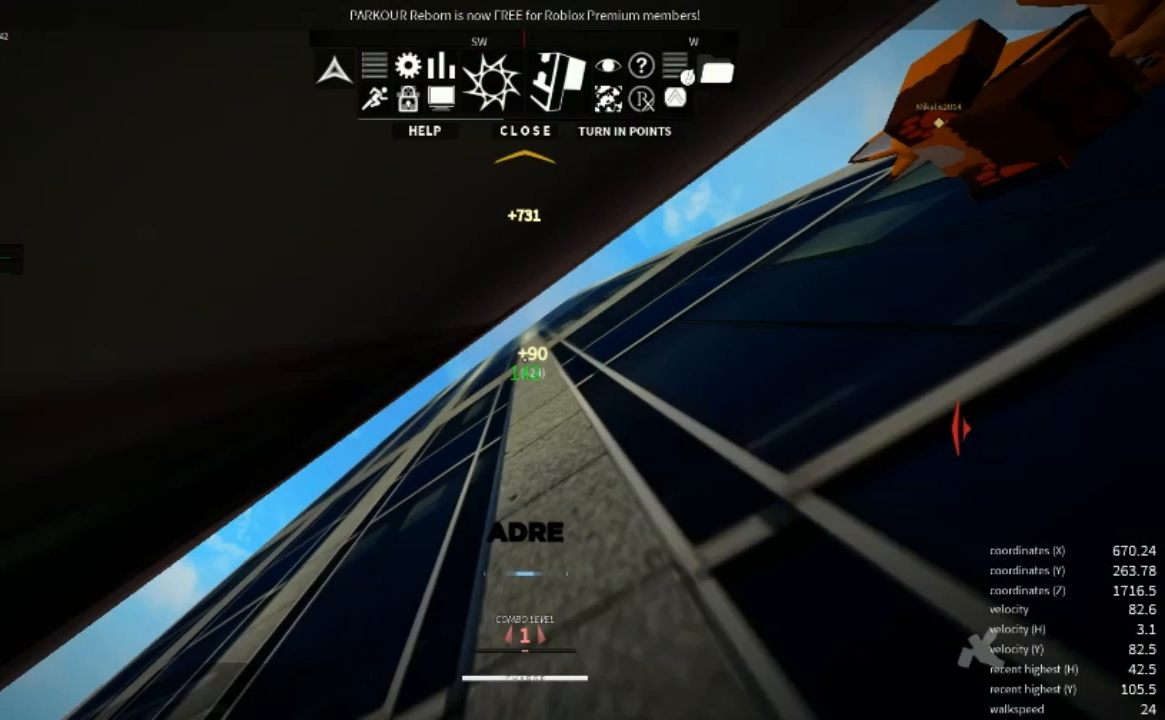
{"keys": ["a", "s"], "mouse": [], "events": [[100, "a", "down"], [100, "space", "up"], [467, "s", "down"]]}
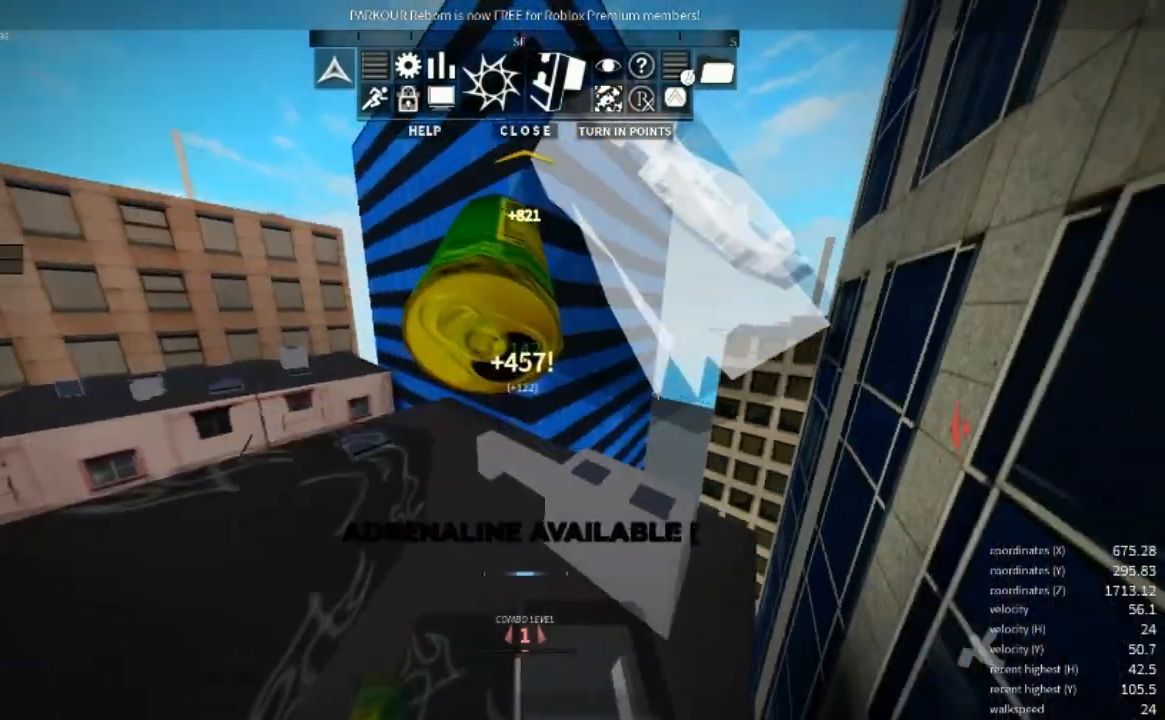
{"keys": ["s"], "mouse": [], "events": [[33, "r", "down"], [67, "r", "up"], [333, "a", "up"]]}
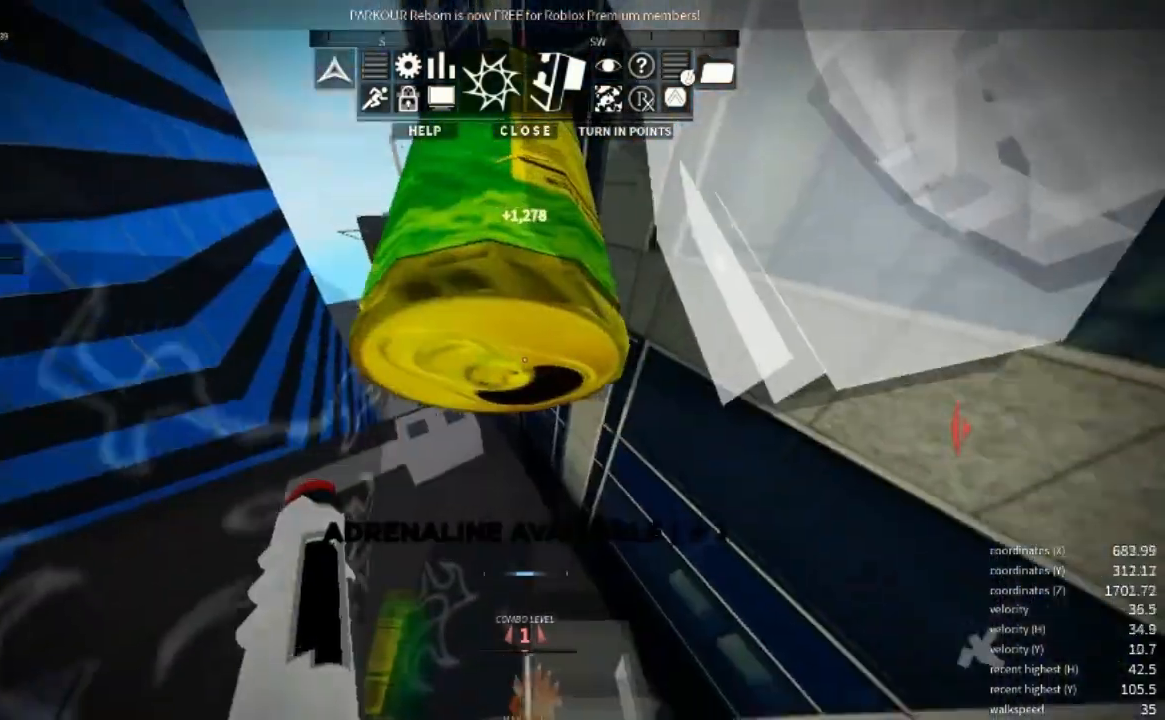
{"keys": ["s"], "mouse": [], "events": []}
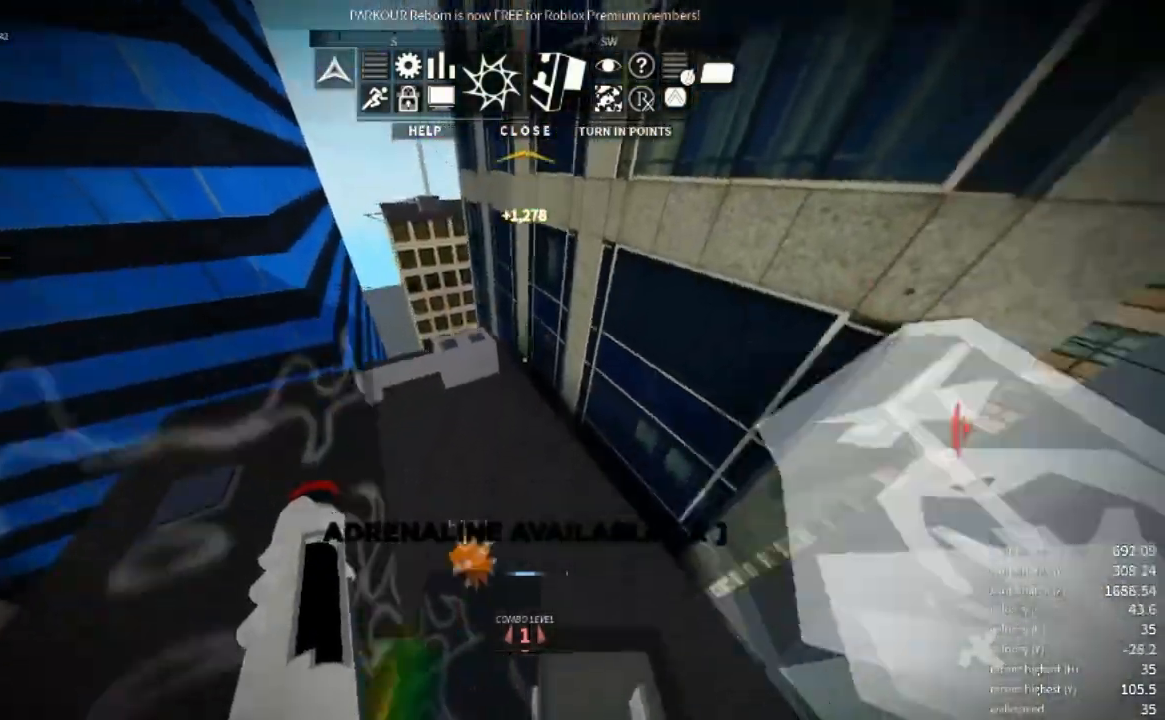
{"keys": ["d", "w"], "mouse": [], "events": [[67, "d", "down"], [67, "s", "up"], [333, "w", "down"]]}
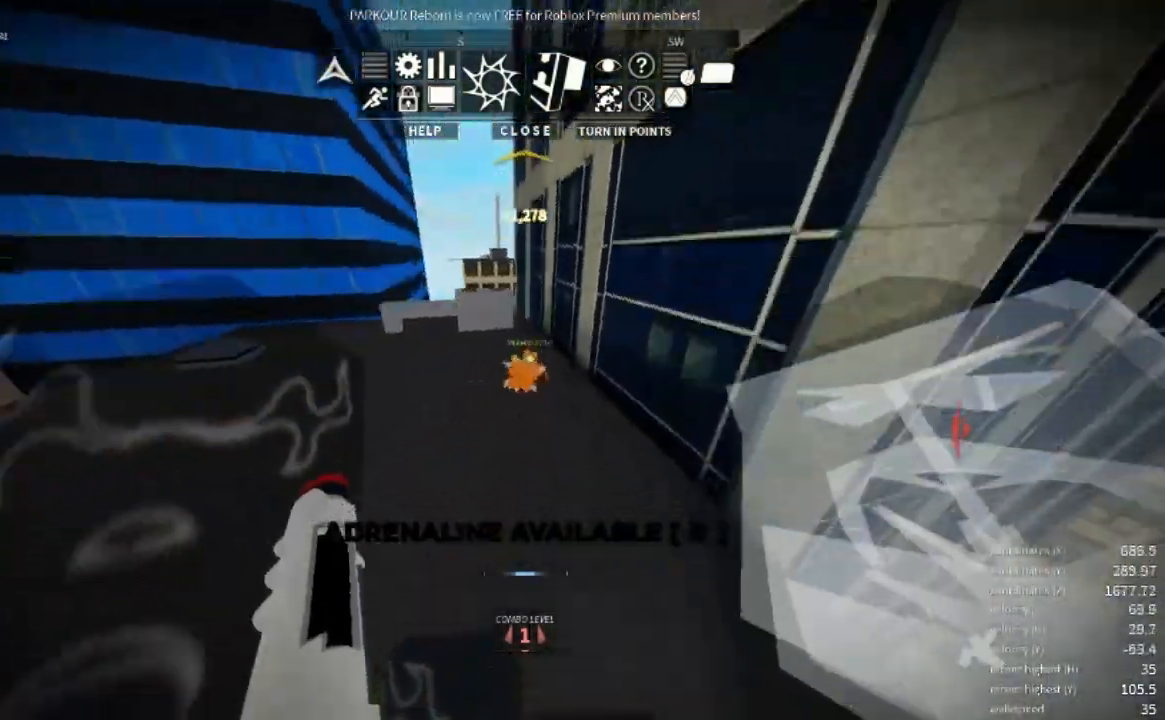
{"keys": ["w"], "mouse": [], "events": [[33, "shift", "down"], [167, "d", "up"], [333, "shift", "up"]]}